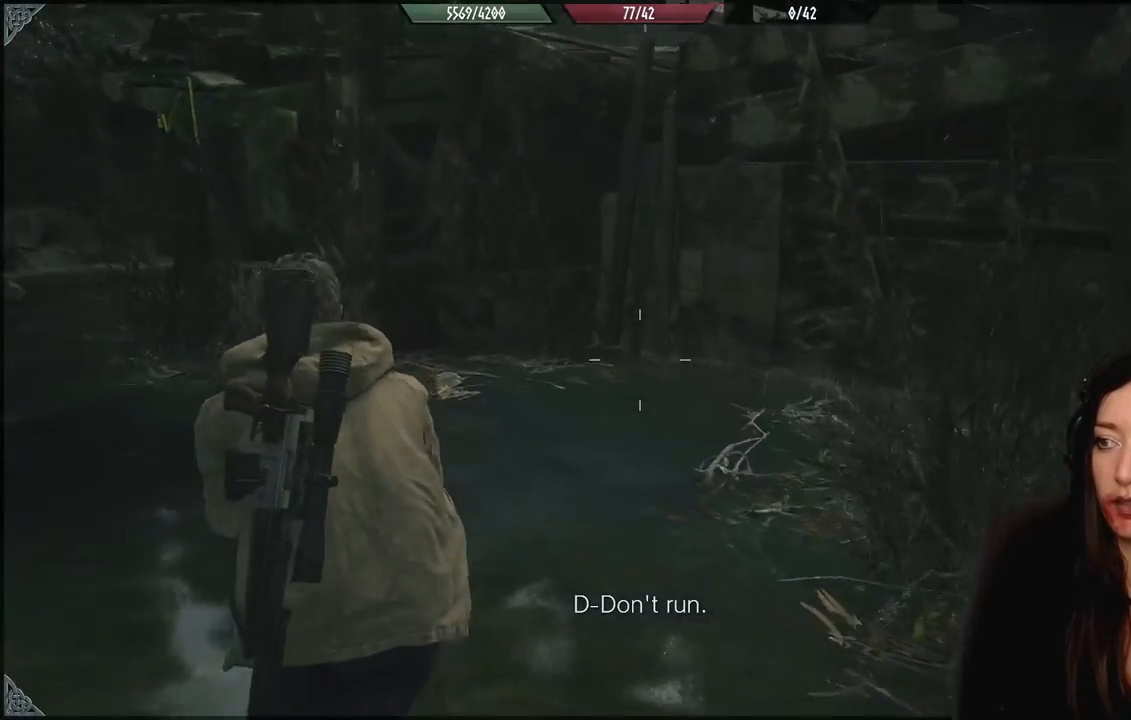
Gameplay with a controller (Xbox layout); each line is a JSON object with the inputs held at the frame after it. "events" lists button and stick changes between this image and that frame as [ms after this image, input, new state], when the widget could be followed in between.
{"buttons": [], "left_stick": "up-left", "right_stick": "left", "events": [[67, "right_stick", "left"]]}
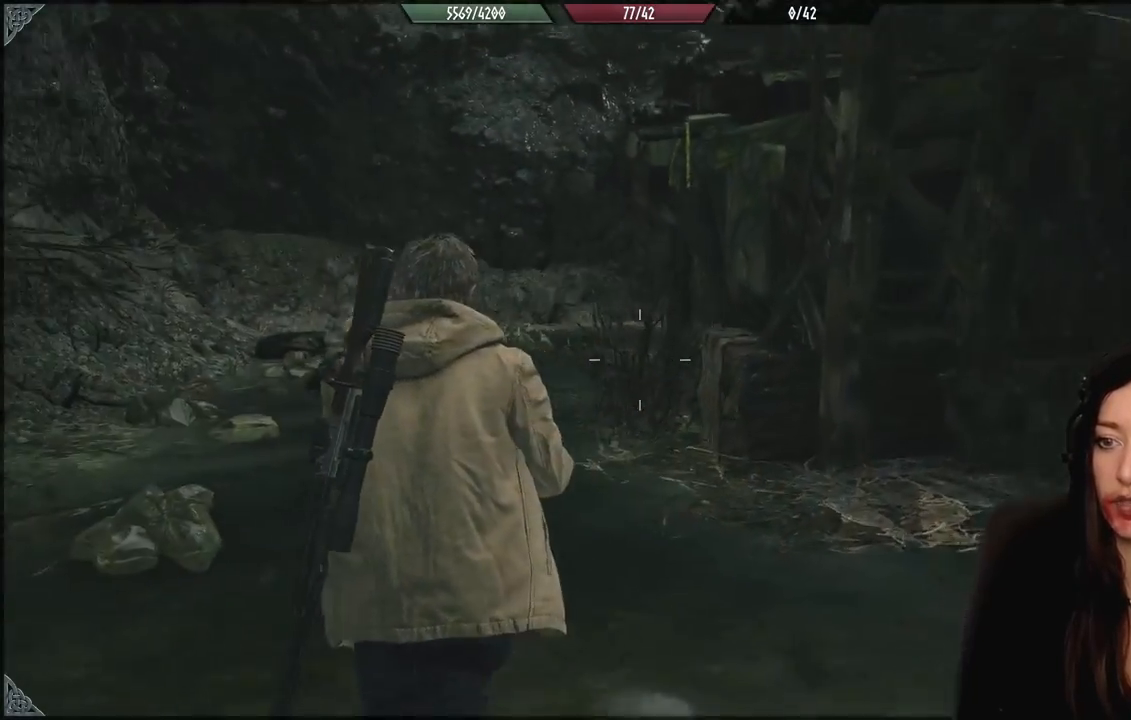
{"buttons": [], "left_stick": "up-left", "right_stick": "down-right", "events": [[17, "right_stick", "center"], [283, "right_stick", "down-right"]]}
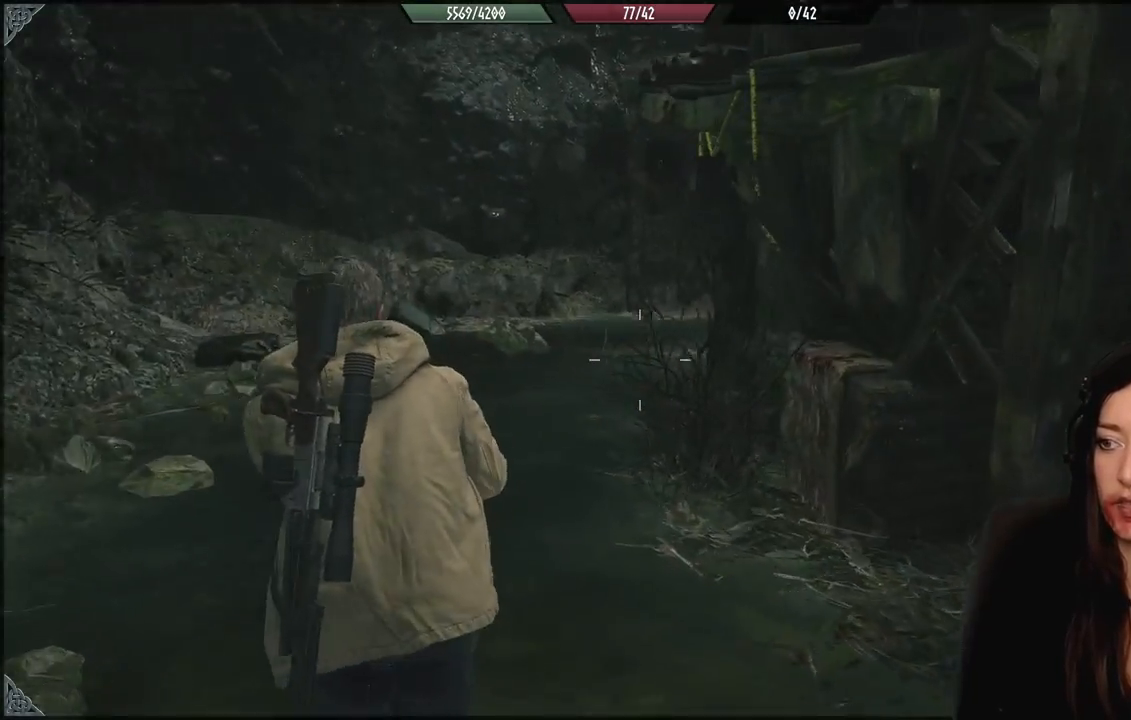
{"buttons": [], "left_stick": "up-left", "right_stick": "right", "events": [[300, "right_stick", "right"]]}
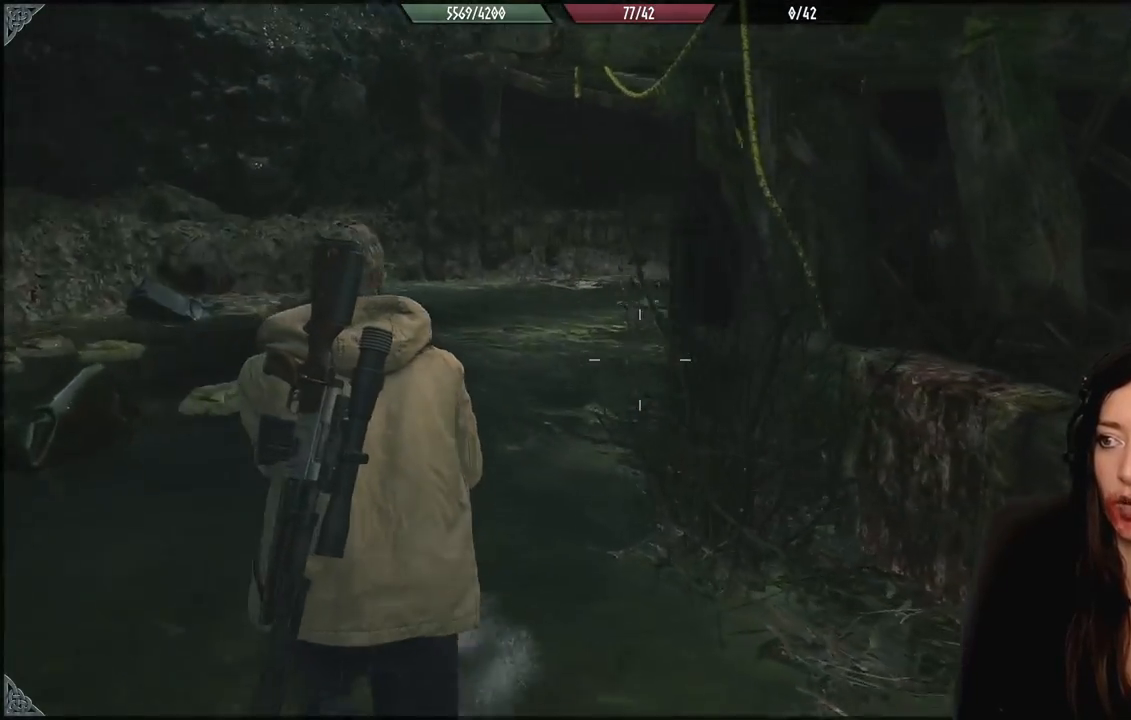
{"buttons": [], "left_stick": "up-left", "right_stick": "right", "events": []}
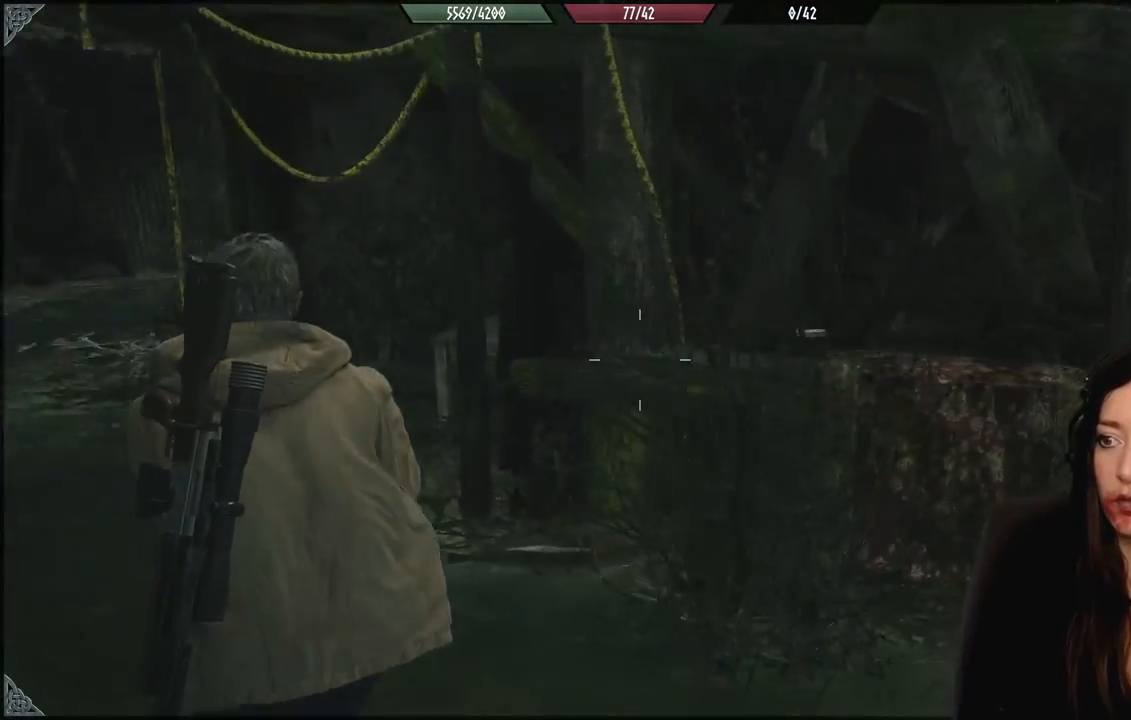
{"buttons": [], "left_stick": "down-left", "right_stick": "right", "events": [[33, "left_stick", "left"], [367, "left_stick", "down-left"]]}
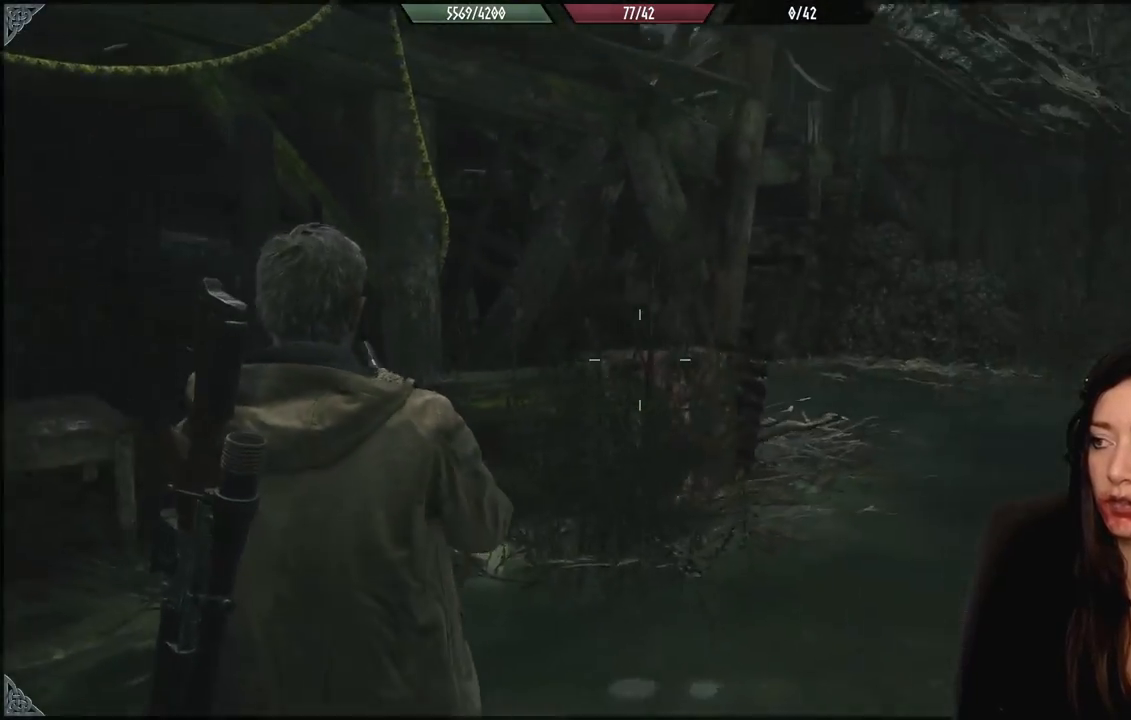
{"buttons": [], "left_stick": "down-left", "right_stick": "center", "events": [[267, "right_stick", "center"]]}
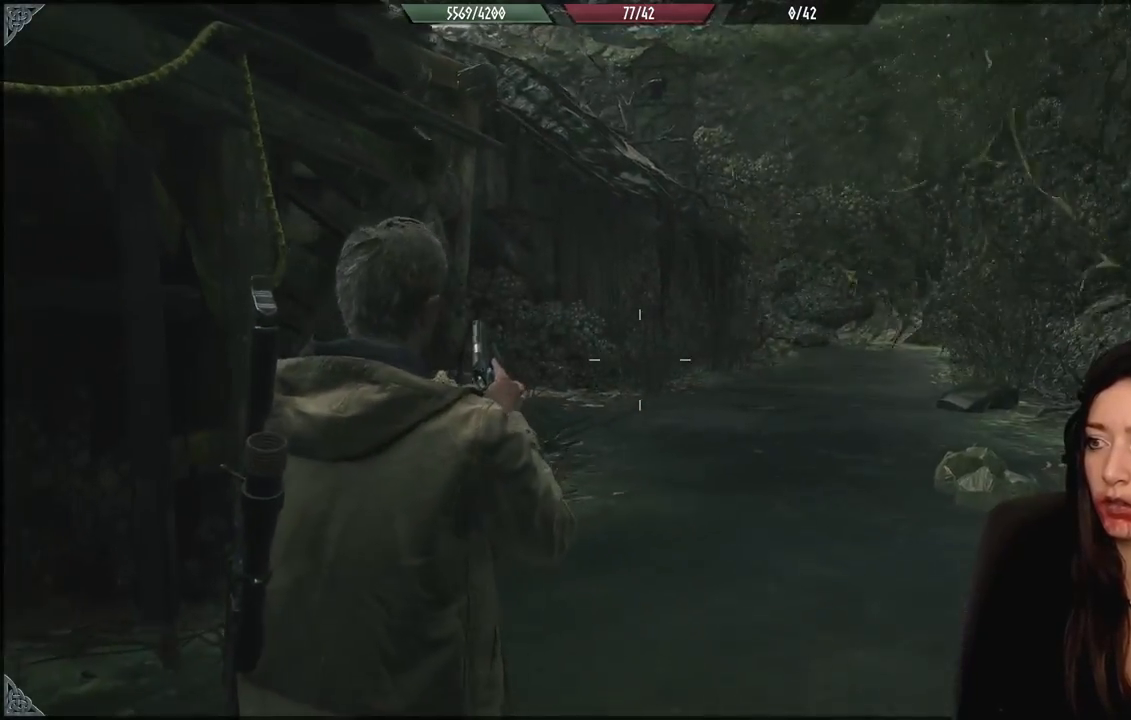
{"buttons": [], "left_stick": "down-left", "right_stick": "right", "events": [[50, "right_stick", "up-right"], [217, "right_stick", "center"], [333, "right_stick", "right"]]}
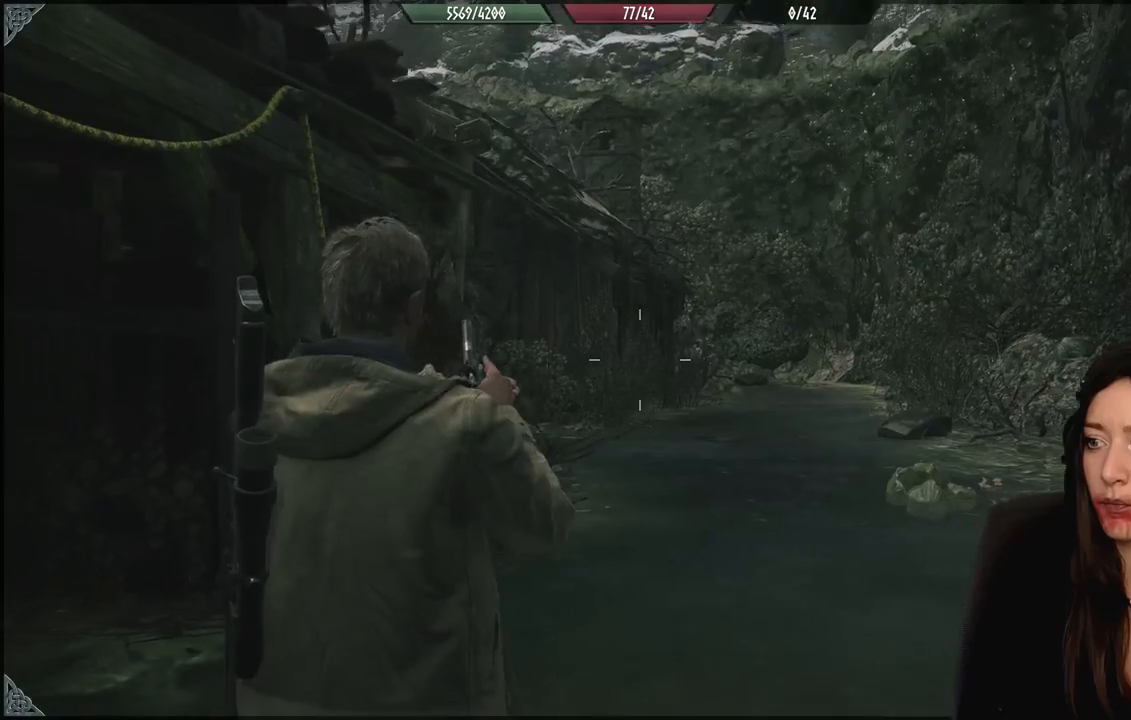
{"buttons": [], "left_stick": "down", "right_stick": "center", "events": [[50, "right_stick", "center"], [450, "left_stick", "down"]]}
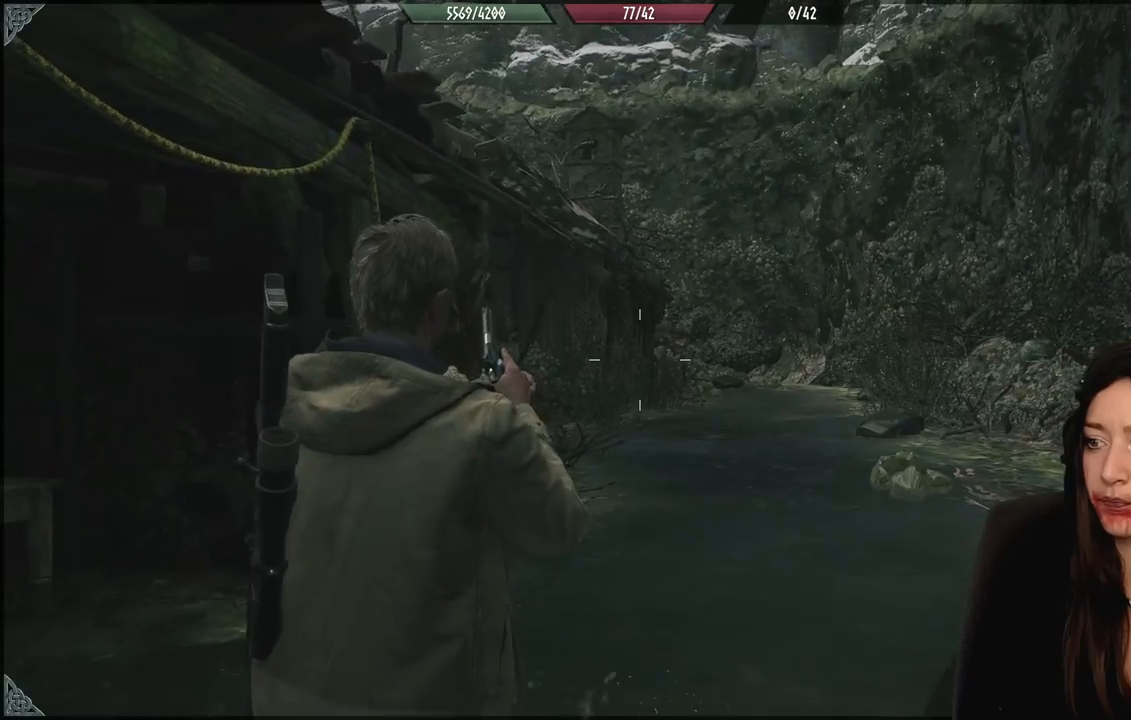
{"buttons": ["L2"], "left_stick": "right", "right_stick": "center", "events": [[300, "right_stick", "right"], [350, "left_stick", "down-right"], [367, "L2", "down"], [400, "right_stick", "center"], [483, "left_stick", "right"]]}
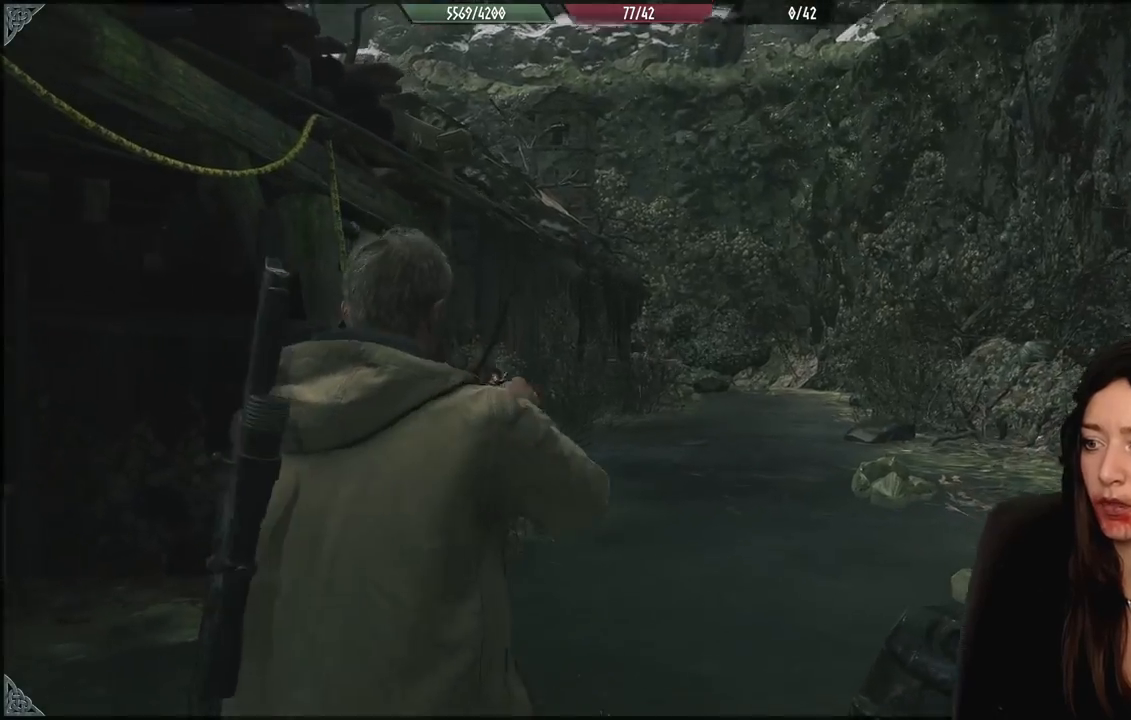
{"buttons": ["L2"], "left_stick": "center", "right_stick": "center", "events": [[217, "L2", "up"], [267, "L2", "down"], [283, "R2", "down"], [317, "left_stick", "center"], [383, "right_stick", "down-left"], [400, "R2", "up"], [400, "left_stick", "left"], [450, "right_stick", "center"], [467, "left_stick", "center"]]}
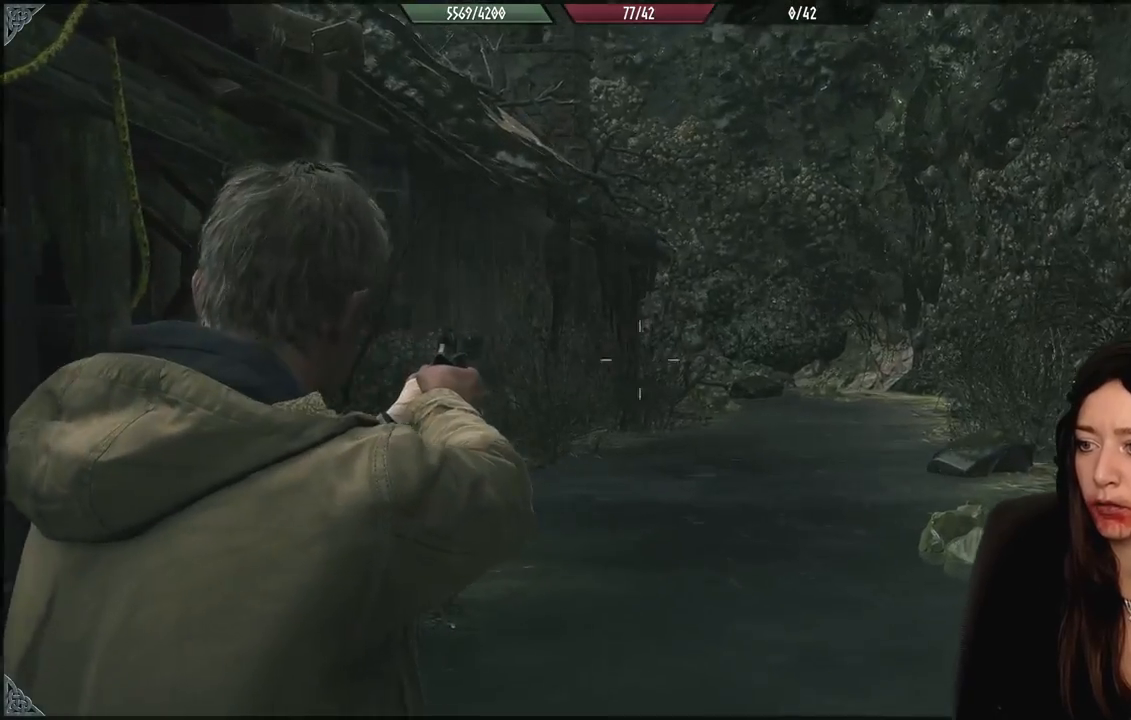
{"buttons": [], "left_stick": "right", "right_stick": "center", "events": [[33, "left_stick", "right"], [100, "L2", "up"]]}
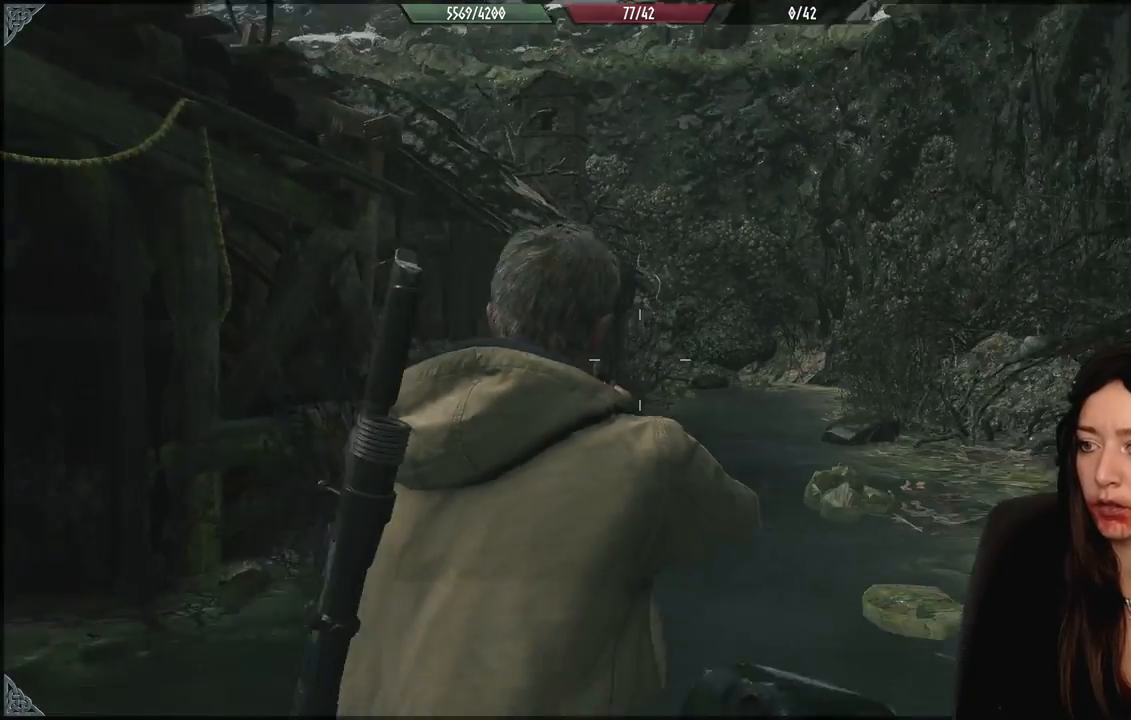
{"buttons": [], "left_stick": "up-right", "right_stick": "center", "events": [[183, "right_stick", "left"], [283, "left_stick", "up-right"], [333, "right_stick", "center"]]}
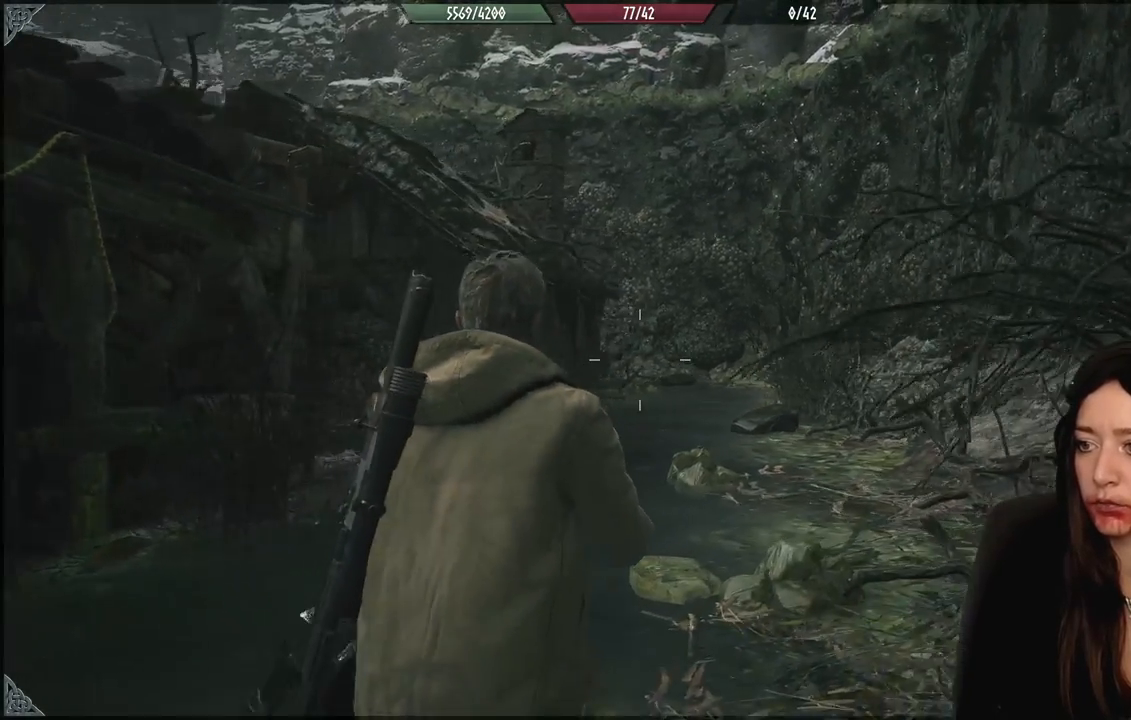
{"buttons": ["L3"], "left_stick": "up", "right_stick": "center", "events": [[83, "right_stick", "left"], [233, "right_stick", "center"], [250, "left_stick", "up"], [500, "L3", "down"]]}
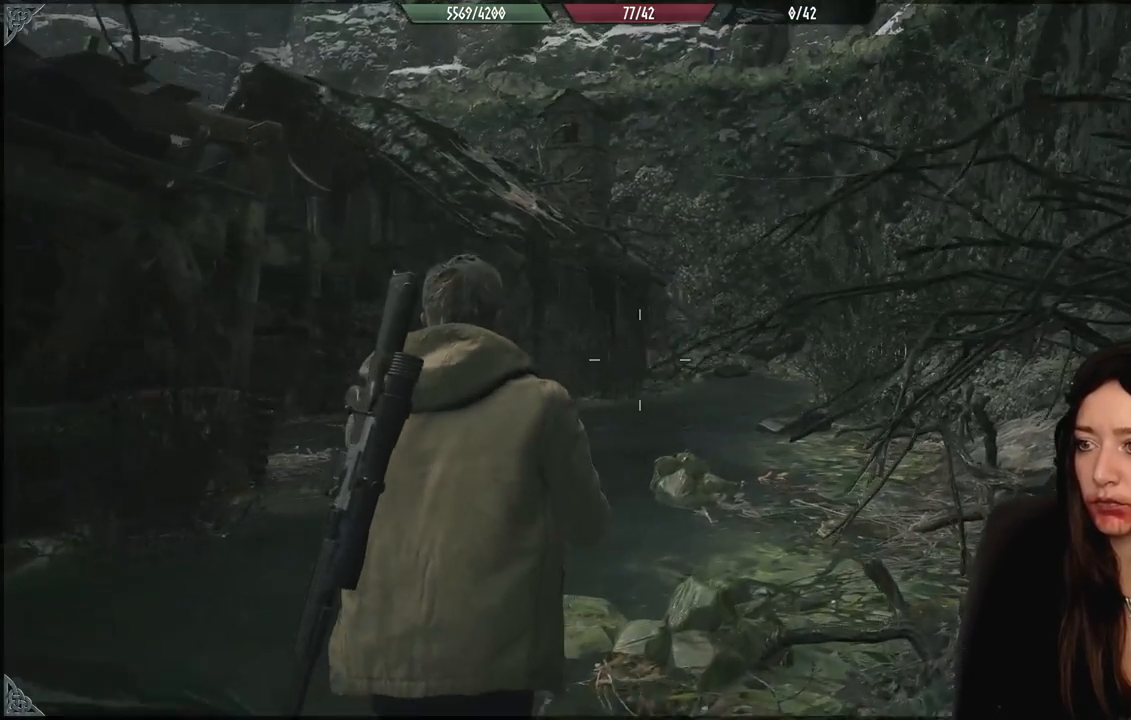
{"buttons": ["L2"], "left_stick": "center", "right_stick": "right", "events": [[133, "L3", "up"], [350, "left_stick", "center"], [433, "L2", "down"], [483, "right_stick", "right"]]}
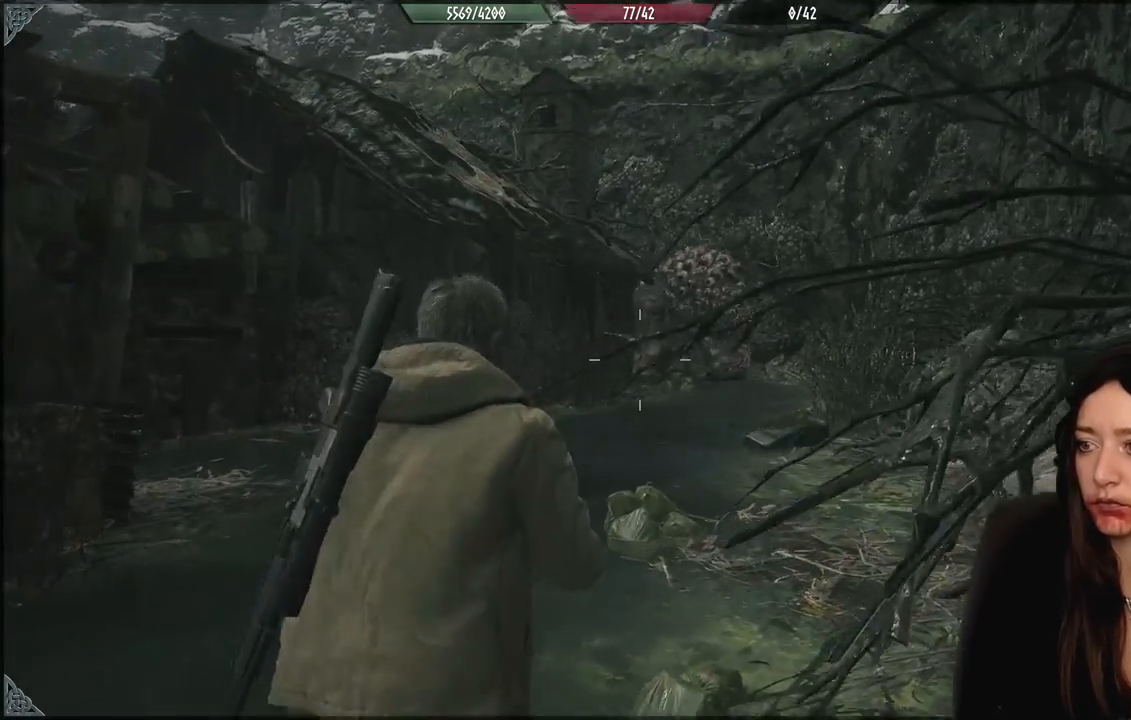
{"buttons": ["L2"], "left_stick": "down-left", "right_stick": "right", "events": [[50, "left_stick", "down-left"], [167, "L2", "up"], [217, "L2", "down"]]}
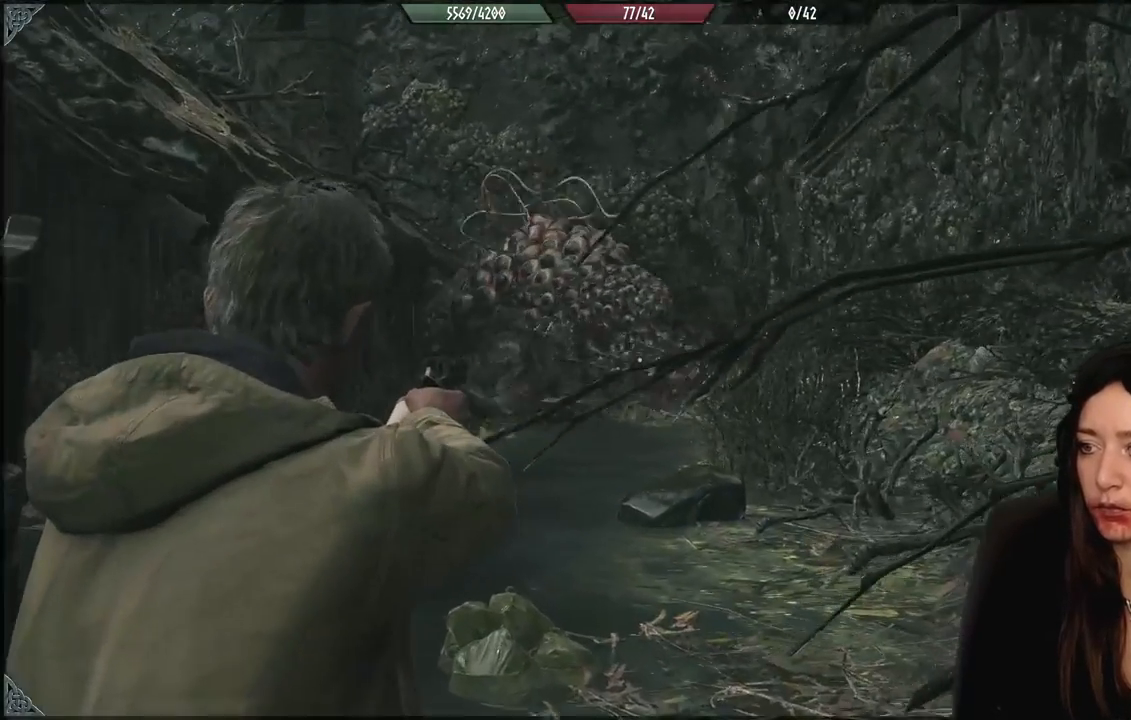
{"buttons": ["L2"], "left_stick": "down-left", "right_stick": "center", "events": [[67, "right_stick", "center"], [133, "L2", "up"], [200, "right_stick", "down-right"], [233, "L2", "down"], [433, "right_stick", "center"]]}
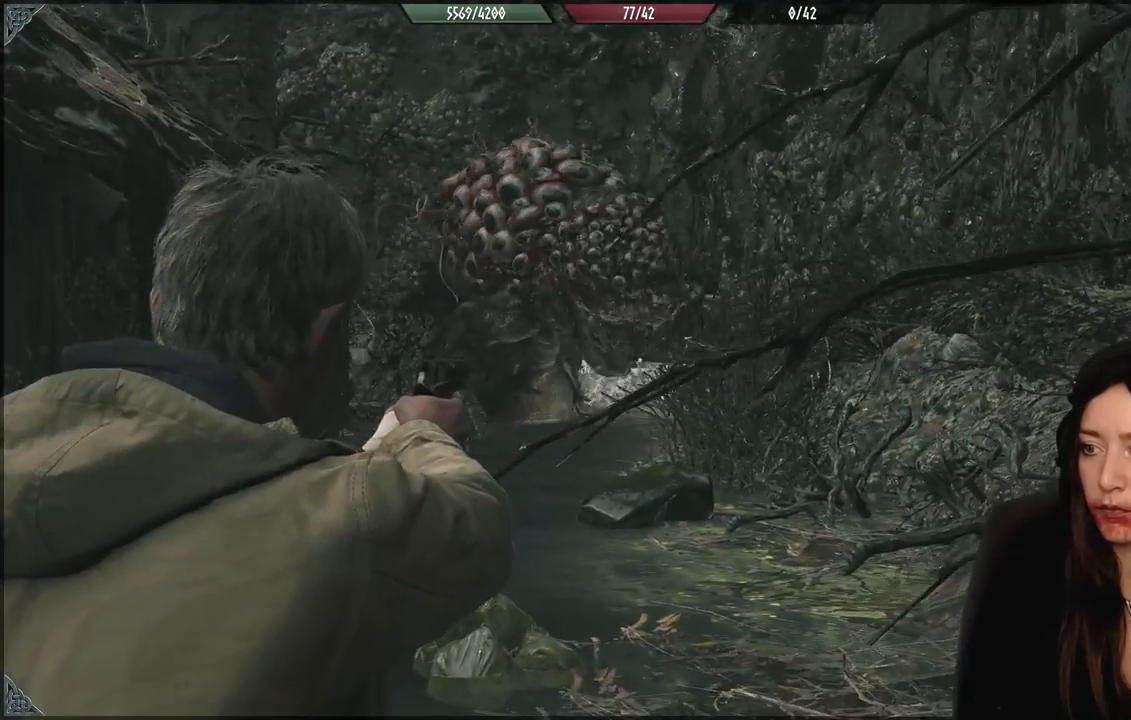
{"buttons": [], "left_stick": "down-left", "right_stick": "down", "events": [[83, "right_stick", "up"], [150, "L2", "up"], [233, "right_stick", "center"], [333, "R2", "down"], [400, "L2", "down"], [433, "R2", "up"], [433, "right_stick", "down"], [483, "L2", "up"]]}
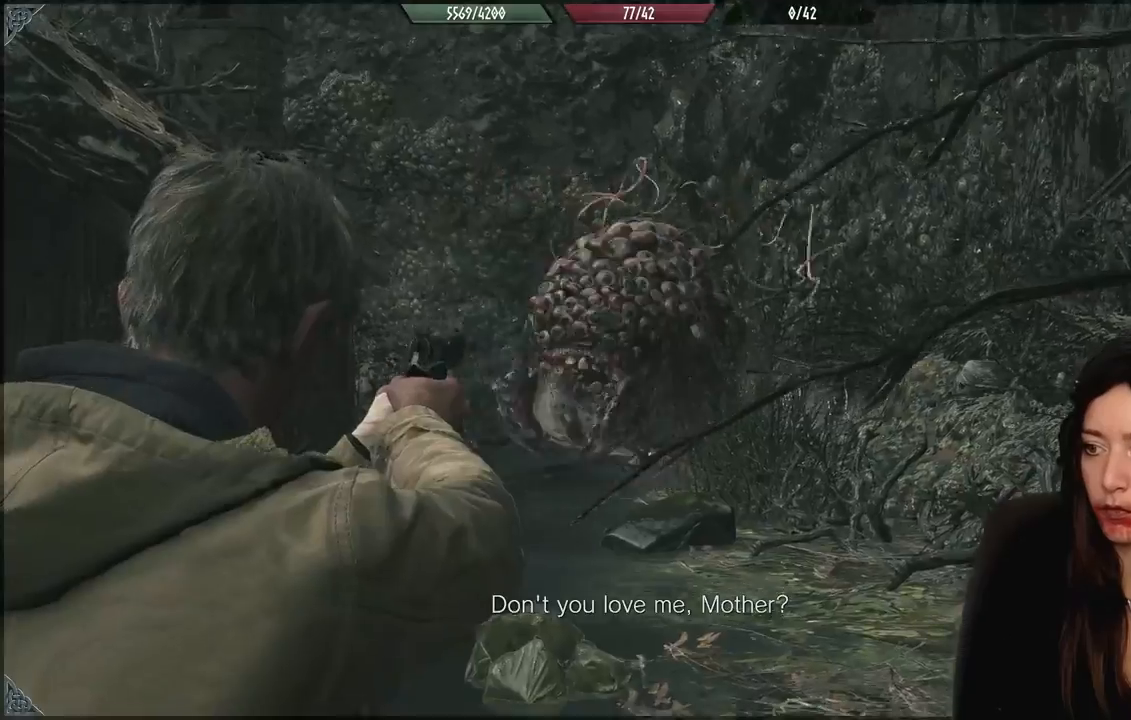
{"buttons": ["L2"], "left_stick": "down-left", "right_stick": "center", "events": [[17, "right_stick", "center"], [450, "L2", "down"]]}
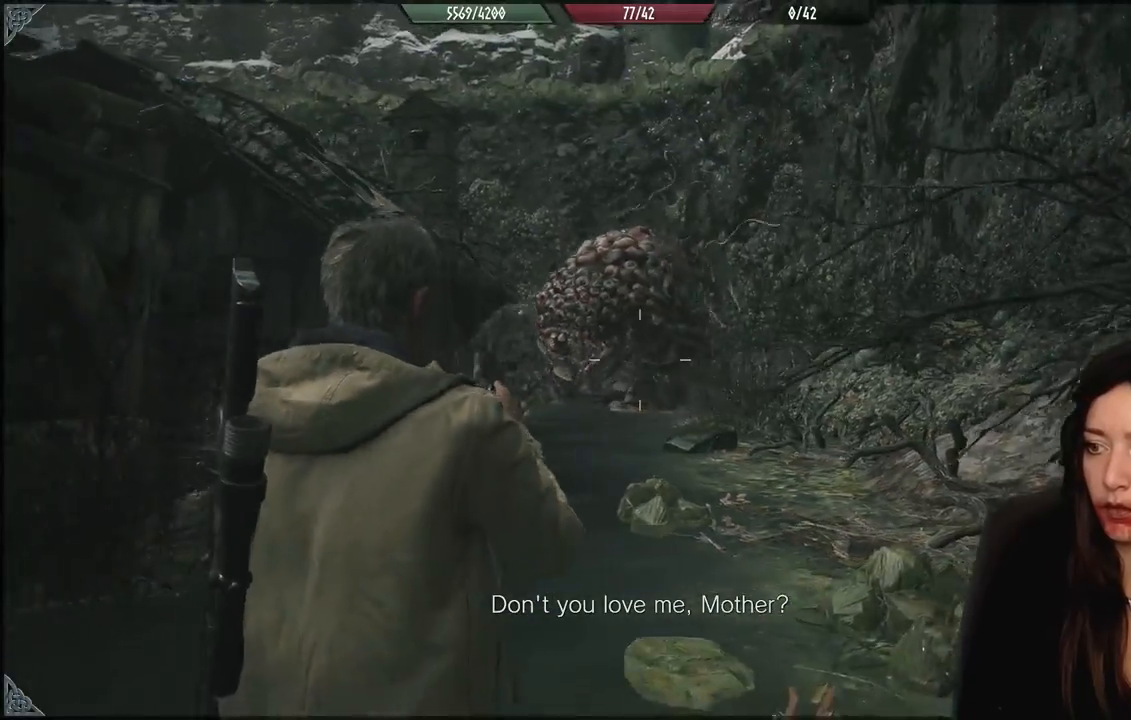
{"buttons": [], "left_stick": "down-left", "right_stick": "center", "events": [[83, "right_stick", "down-left"], [283, "L2", "up"], [300, "right_stick", "center"], [333, "L2", "down"], [450, "L2", "up"]]}
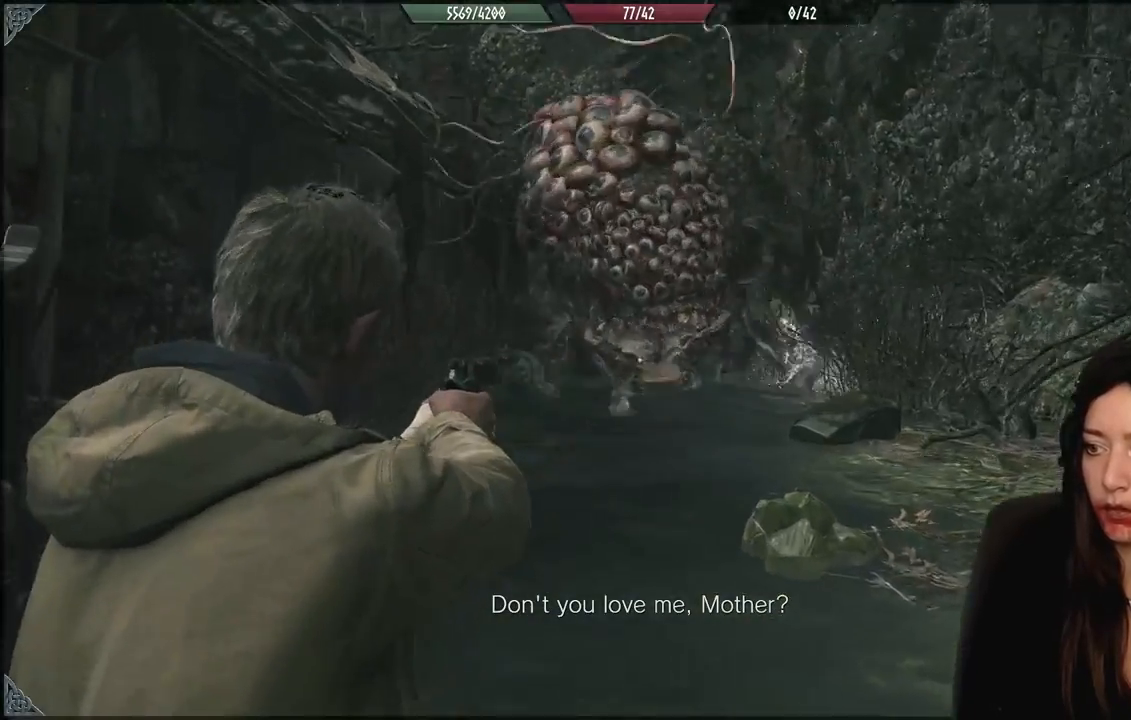
{"buttons": ["L2", "R2"], "left_stick": "down-left", "right_stick": "center", "events": [[100, "R2", "down"], [150, "right_stick", "up-right"], [233, "R2", "up"], [433, "R2", "down"], [433, "right_stick", "center"], [500, "L2", "down"]]}
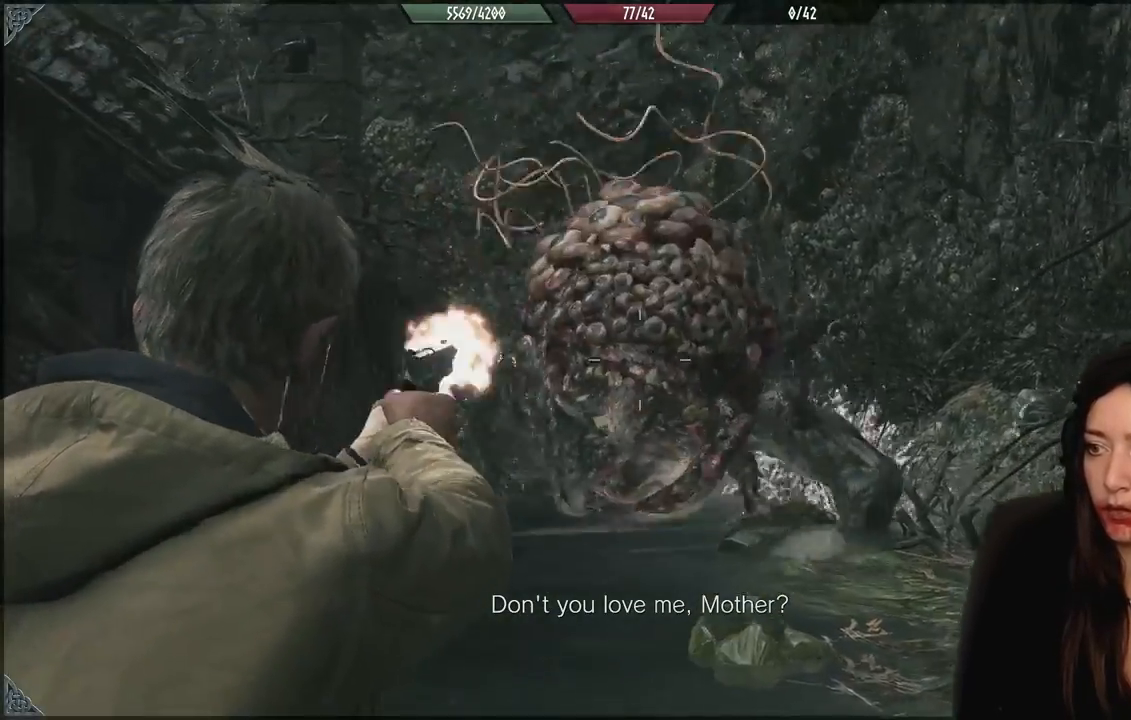
{"buttons": ["L2"], "left_stick": "down-left", "right_stick": "down", "events": [[83, "R2", "up"], [383, "R2", "down"], [400, "right_stick", "down"], [467, "R2", "up"]]}
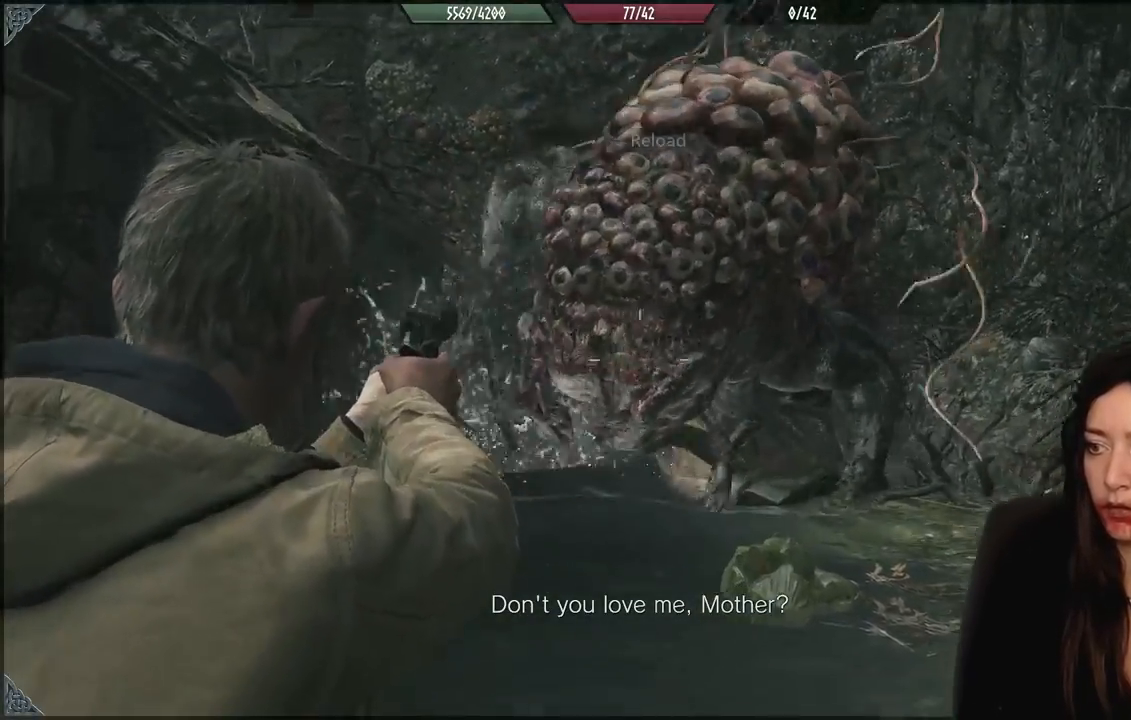
{"buttons": ["L2", "R2"], "left_stick": "down-left", "right_stick": "down-left", "events": [[33, "right_stick", "center"], [133, "right_stick", "up-left"], [350, "right_stick", "center"], [383, "R2", "down"], [450, "right_stick", "down-left"]]}
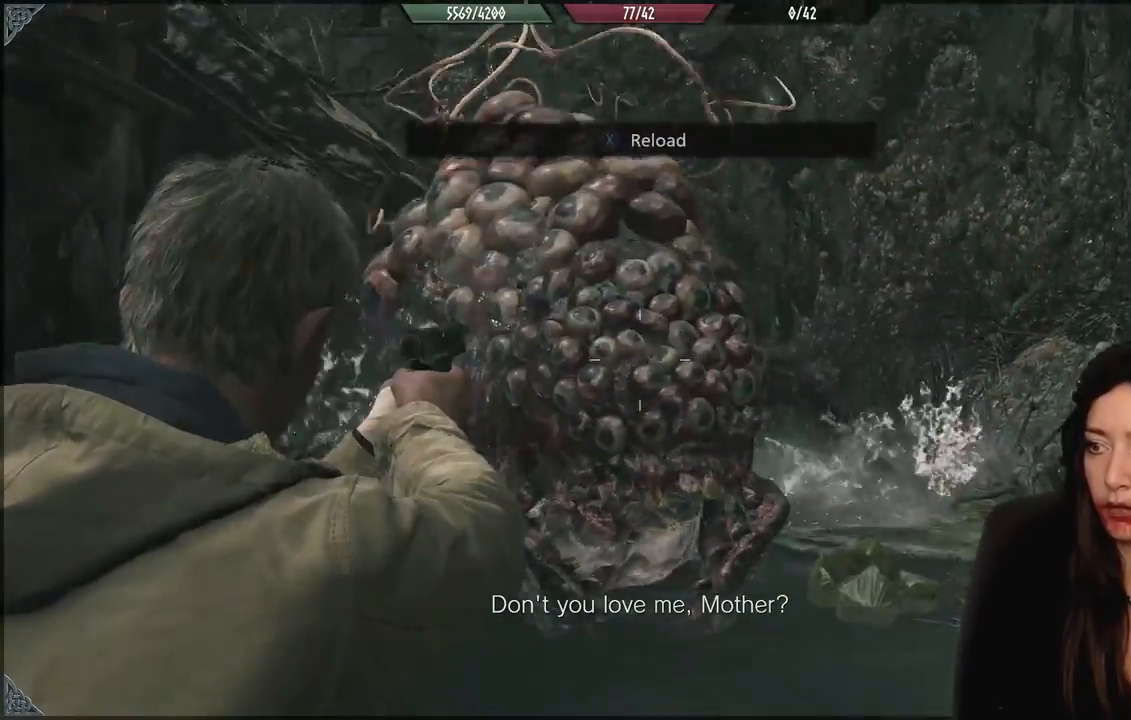
{"buttons": [], "left_stick": "left", "right_stick": "left", "events": [[17, "R2", "up"], [33, "L2", "up"], [250, "left_stick", "left"], [333, "right_stick", "left"]]}
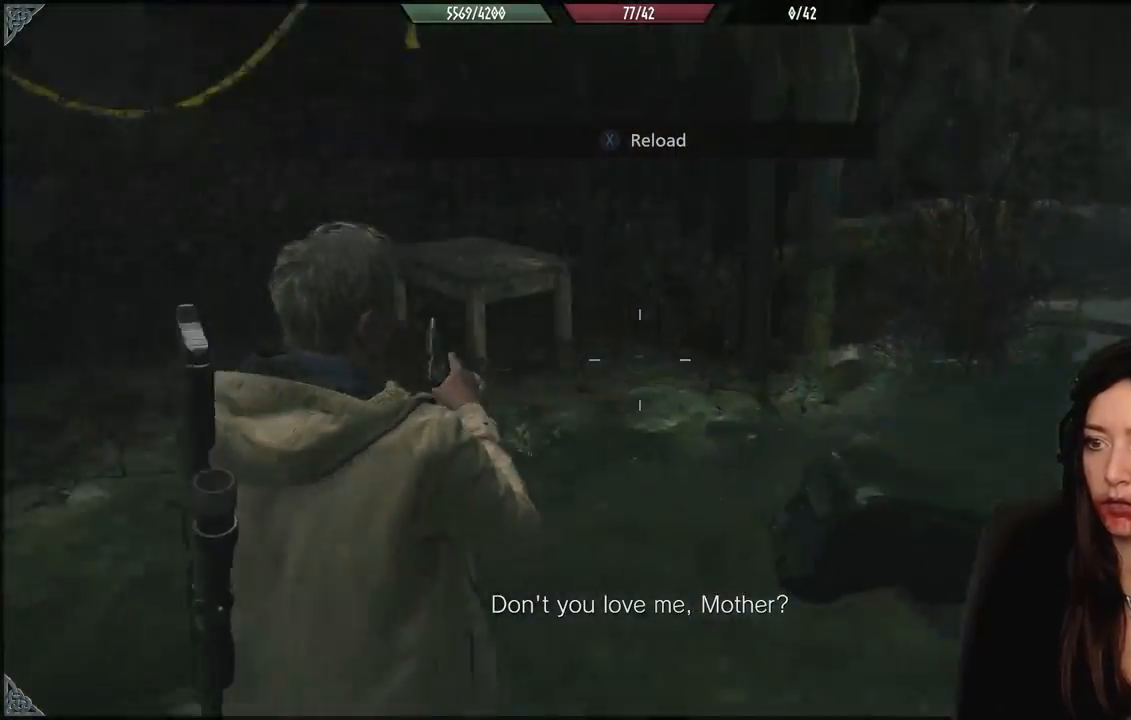
{"buttons": [], "left_stick": "up-left", "right_stick": "center", "events": [[17, "L3", "down"], [133, "left_stick", "up-left"], [217, "right_stick", "up-left"], [267, "L3", "up"], [417, "right_stick", "center"]]}
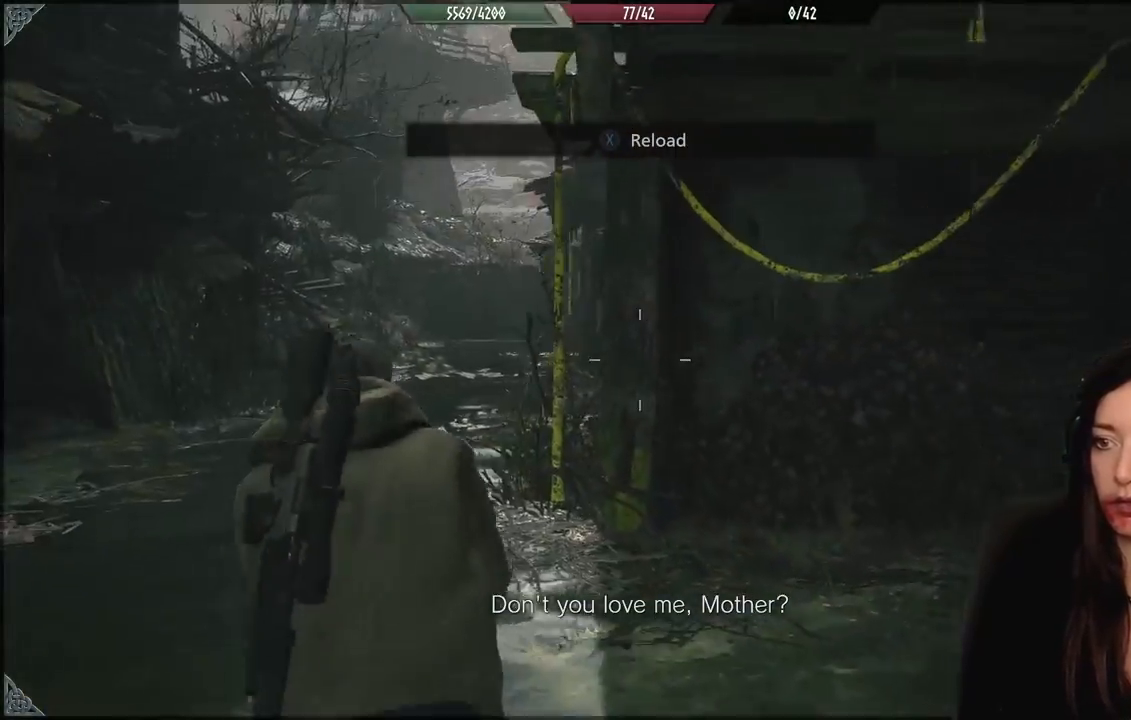
{"buttons": [], "left_stick": "up-left", "right_stick": "center", "events": [[50, "L3", "down"], [200, "L3", "up"]]}
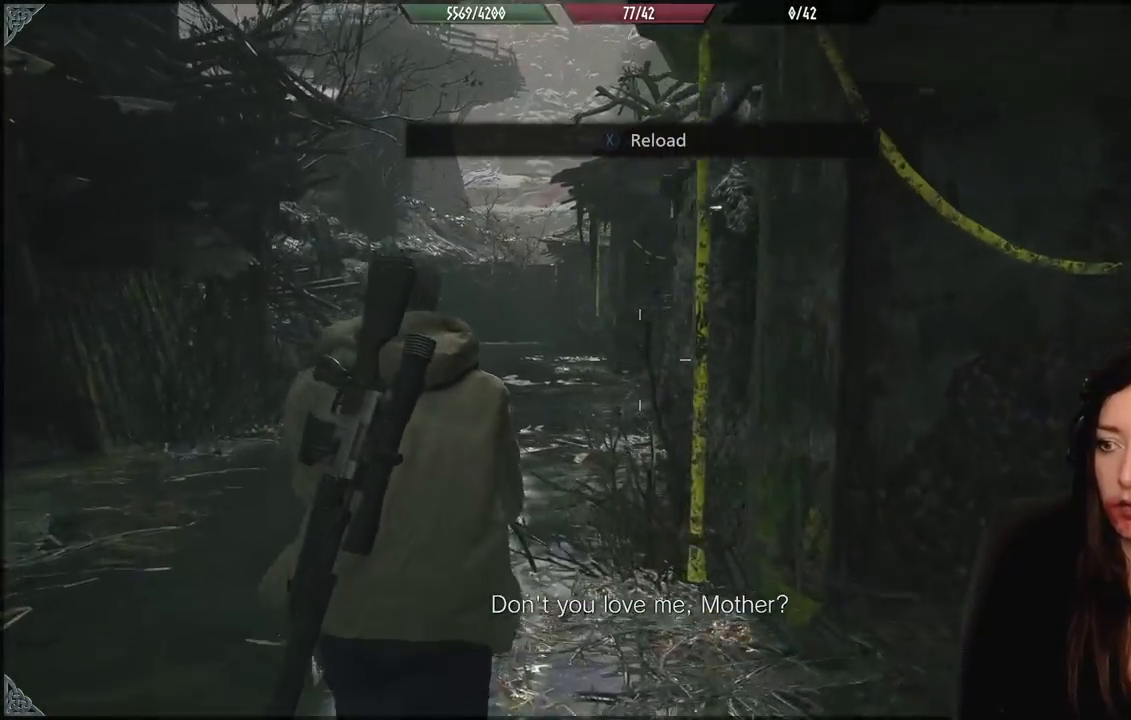
{"buttons": [], "left_stick": "up", "right_stick": "center", "events": [[350, "left_stick", "up"]]}
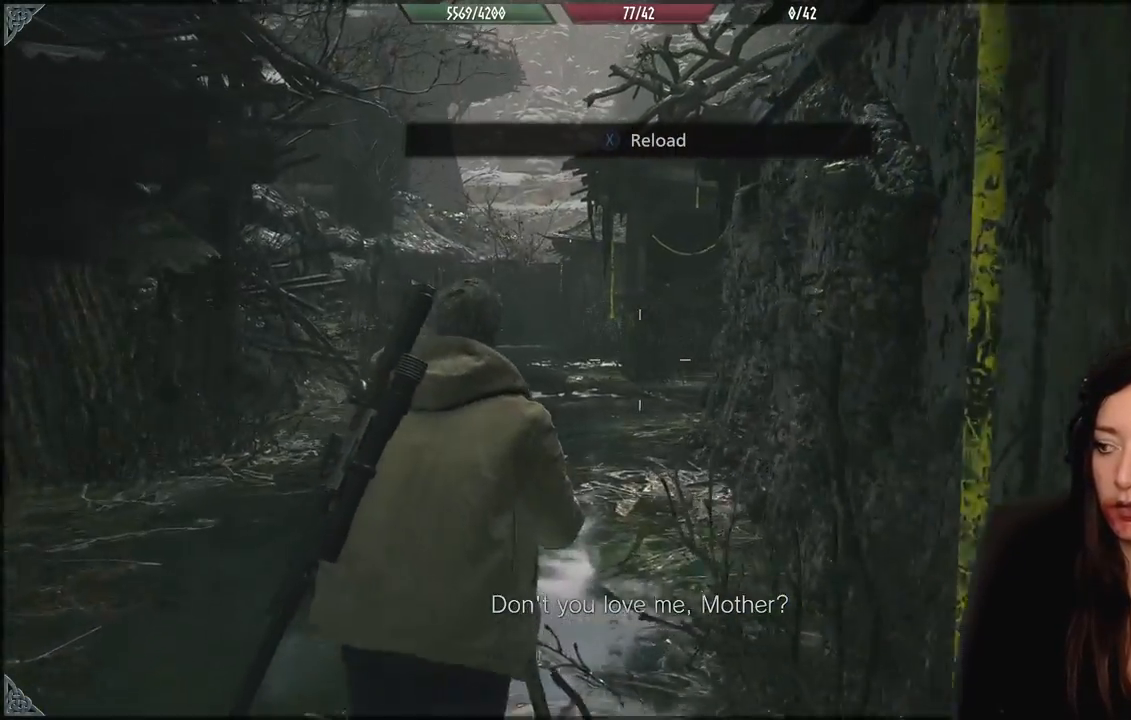
{"buttons": ["X"], "left_stick": "up", "right_stick": "center", "events": [[467, "X", "down"]]}
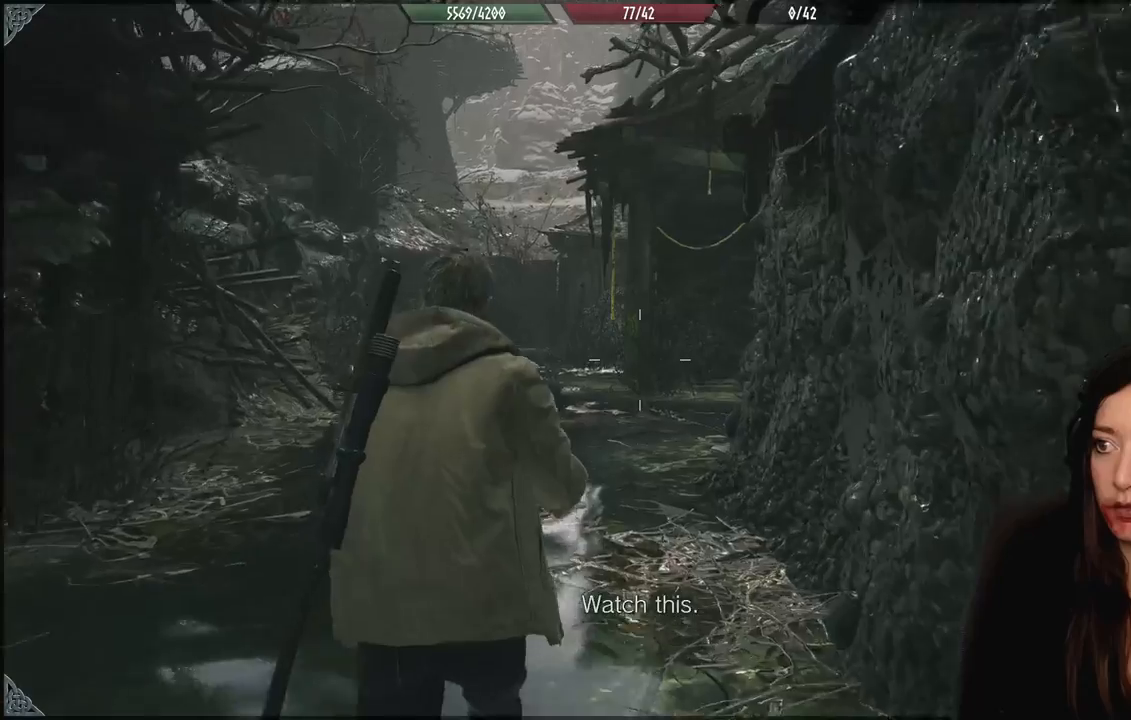
{"buttons": [], "left_stick": "up", "right_stick": "center", "events": [[200, "X", "up"]]}
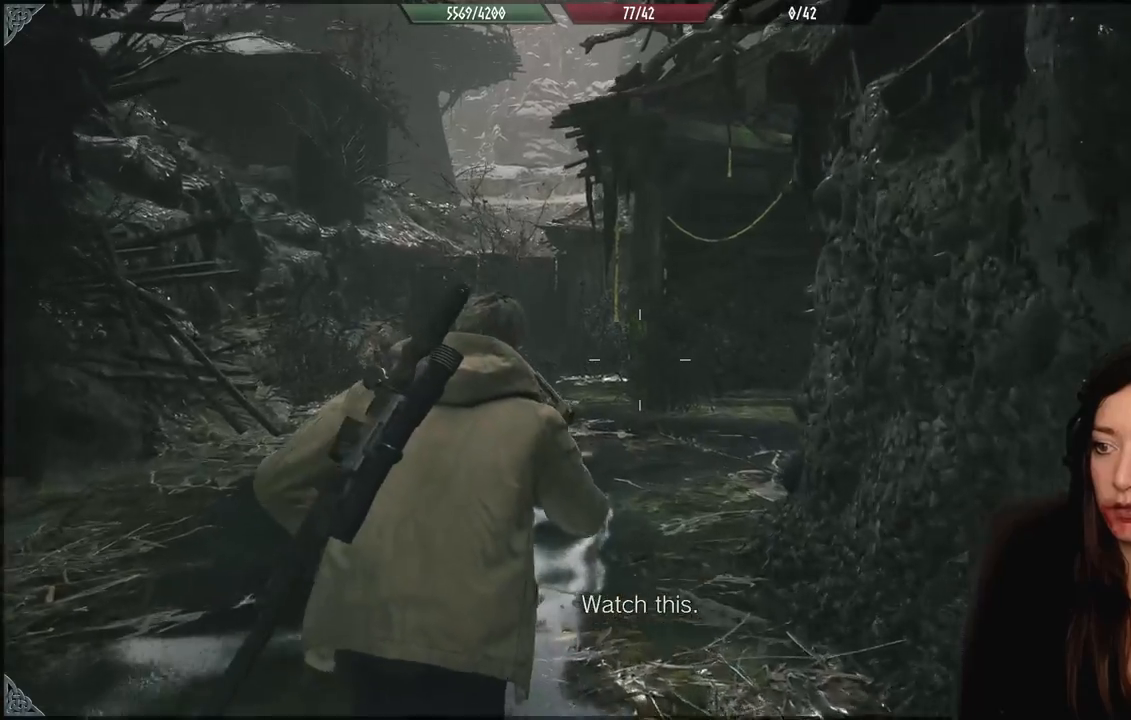
{"buttons": [], "left_stick": "up", "right_stick": "center", "events": []}
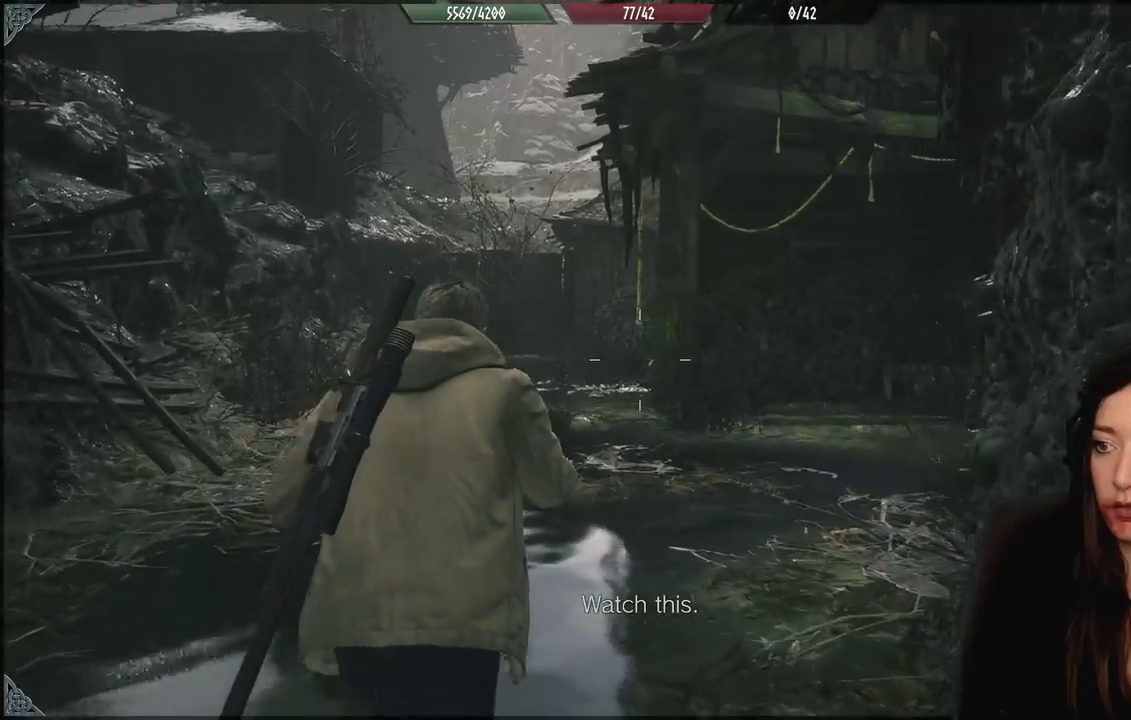
{"buttons": [], "left_stick": "up-left", "right_stick": "center", "events": [[83, "right_stick", "down-right"], [400, "right_stick", "center"], [450, "left_stick", "up-left"]]}